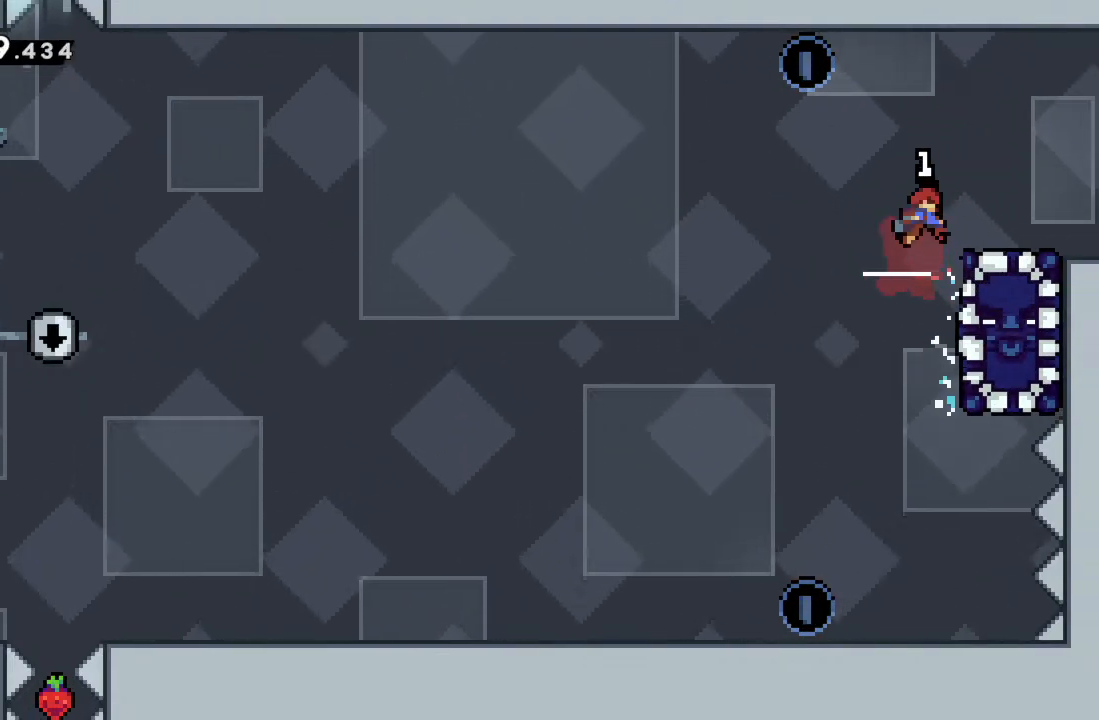
Gameplay with a controller (Xbox layout); each line is a JSON object with the inputs held at the frame after it. "events" lists button and stick changes between this image and that frame as [ms after this image, input, new state], when the widget could be followed in between. Not read: L3 R3 right_stick.
{"buttons": [], "left_stick": "center", "events": [[250, "left_stick", "center"]]}
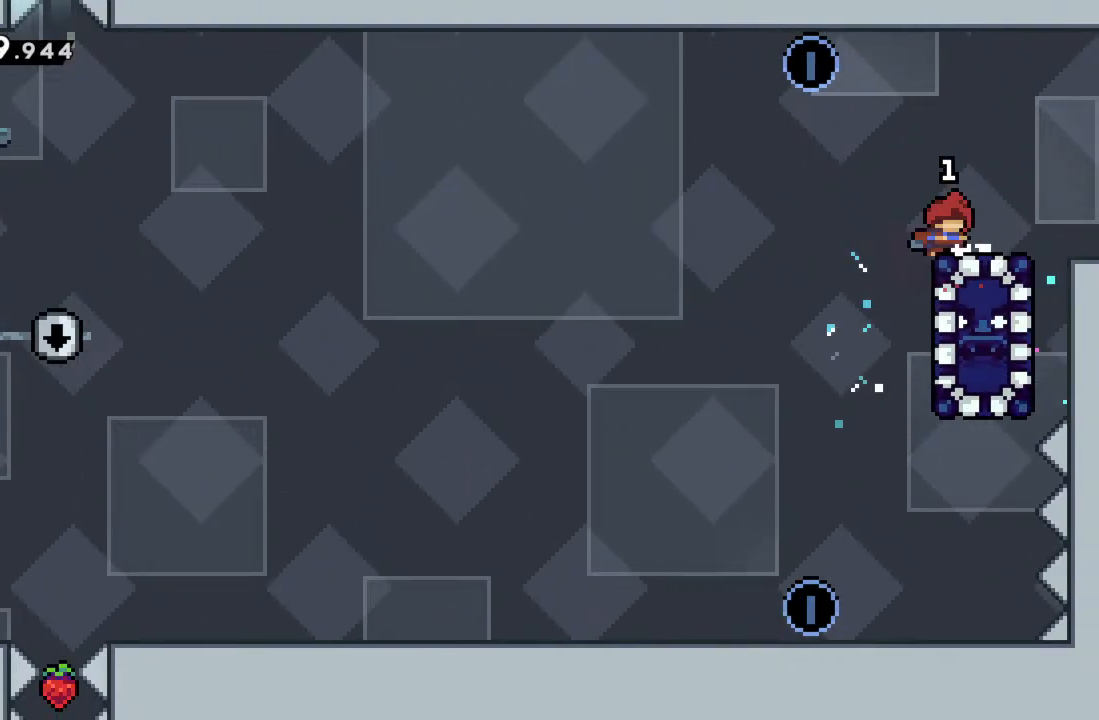
{"buttons": [], "left_stick": "center", "events": []}
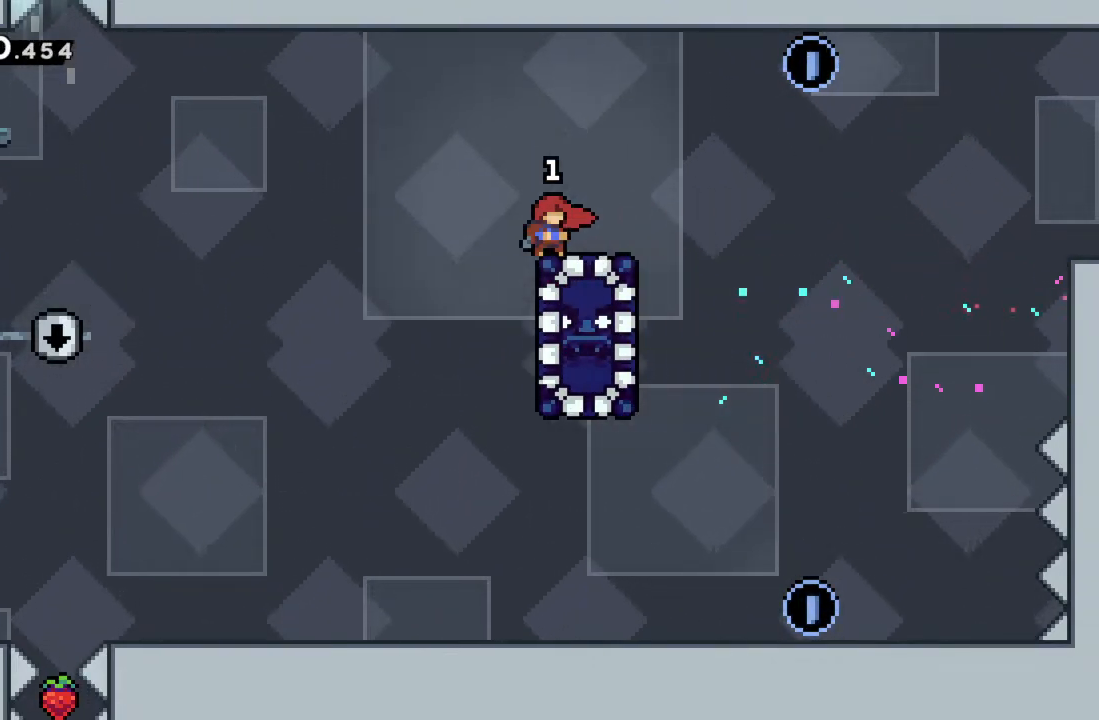
{"buttons": ["A"], "left_stick": "left", "events": [[300, "A", "down"], [317, "left_stick", "left"]]}
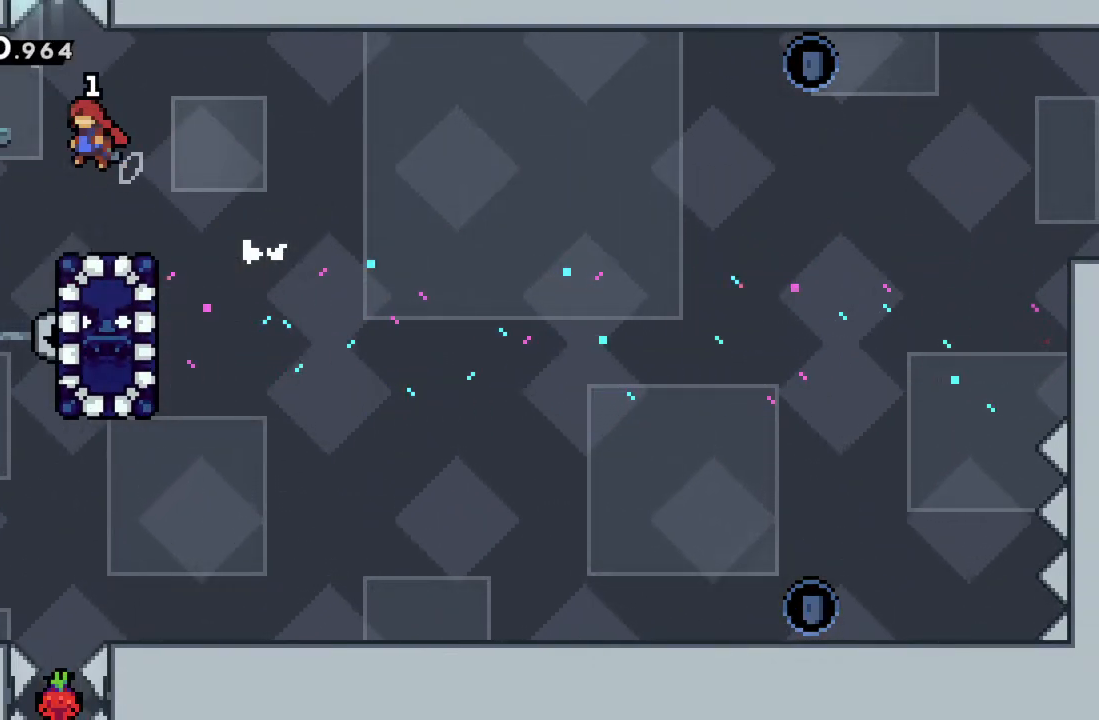
{"buttons": [], "left_stick": "center", "events": [[200, "left_stick", "center"], [233, "A", "up"]]}
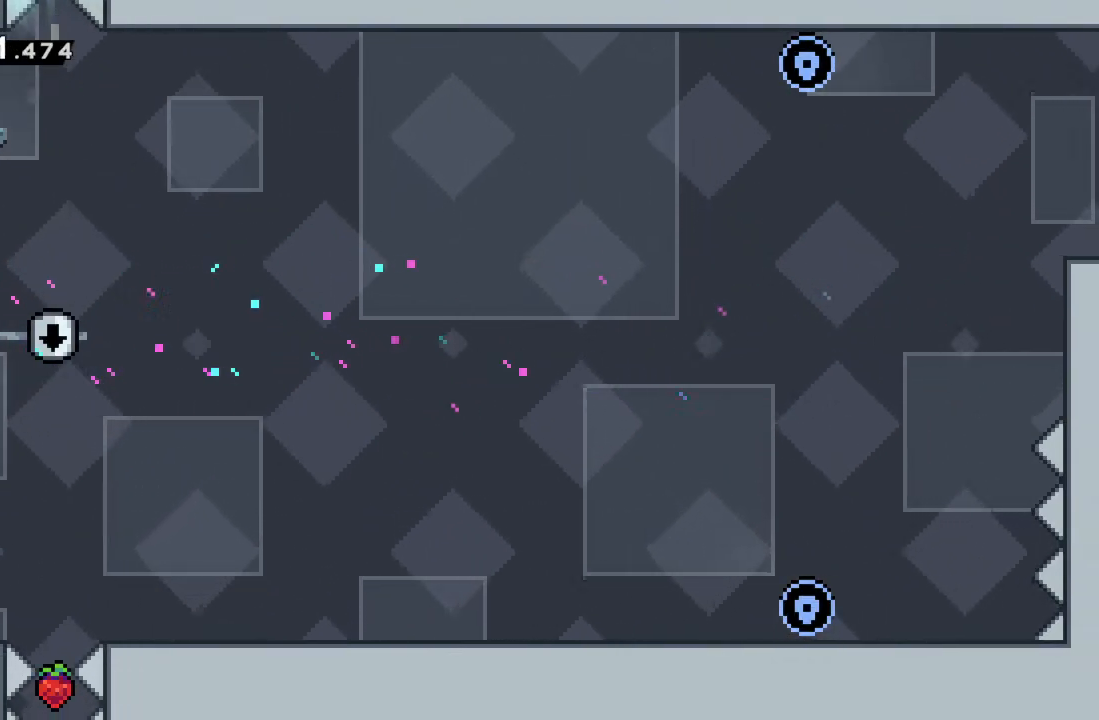
{"buttons": ["A", "R2"], "left_stick": "up-left", "events": [[83, "left_stick", "up-left"], [167, "R2", "down"], [317, "A", "down"], [417, "A", "up"], [483, "A", "down"]]}
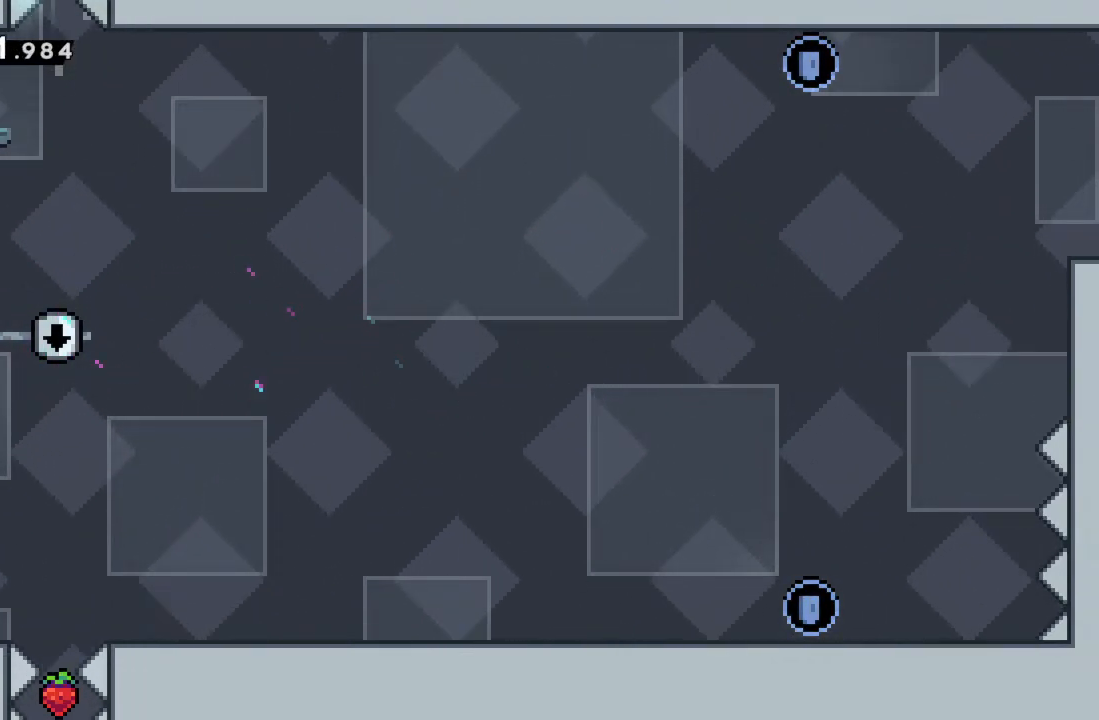
{"buttons": ["A", "R2"], "left_stick": "up-left", "events": [[83, "A", "up"], [133, "A", "down"], [233, "A", "up"], [283, "A", "down"], [383, "A", "up"], [450, "A", "down"]]}
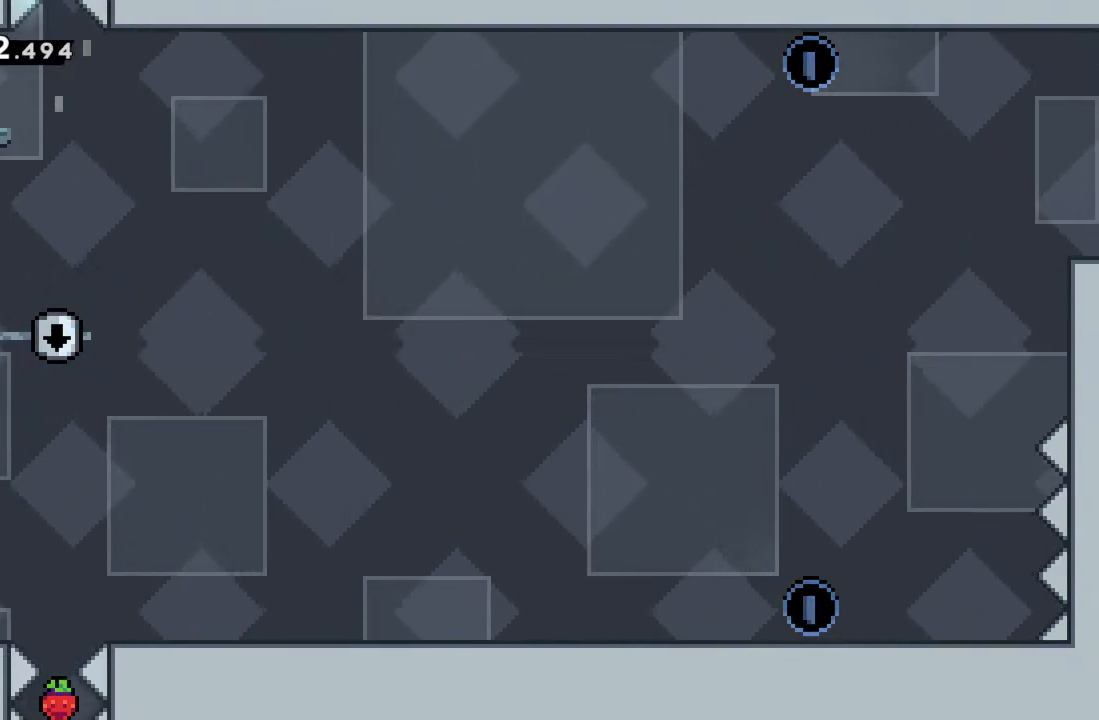
{"buttons": [], "left_stick": "center", "events": [[50, "A", "up"], [117, "R2", "up"], [133, "left_stick", "center"]]}
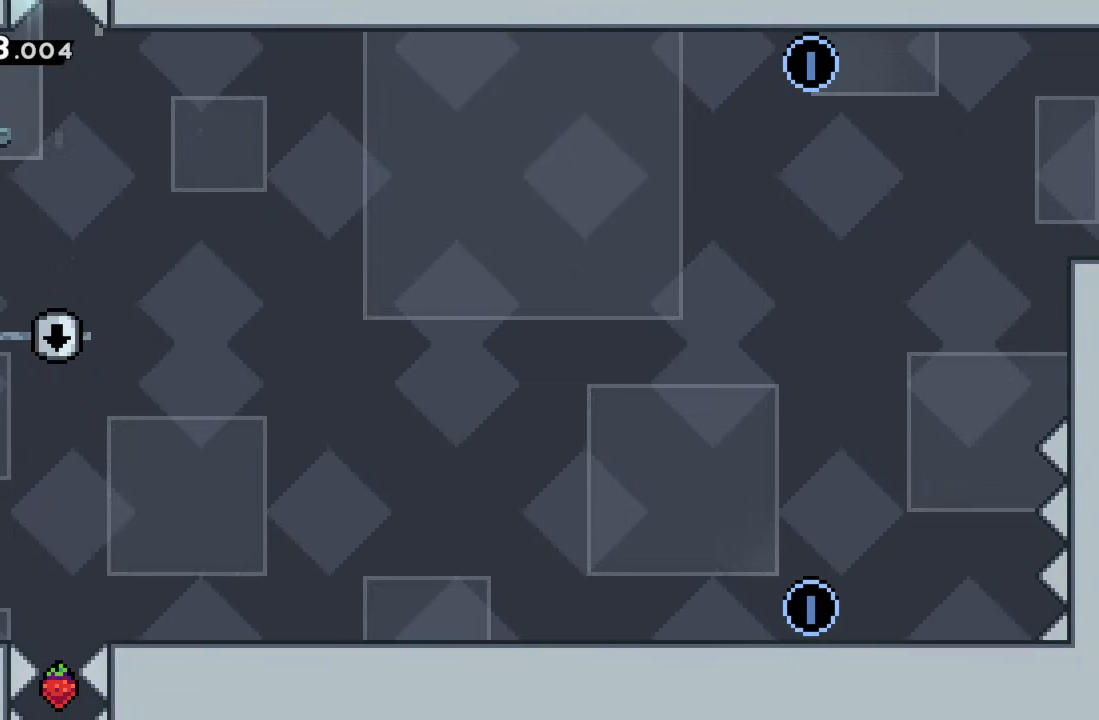
{"buttons": [], "left_stick": "right", "events": [[50, "left_stick", "right"], [200, "left_stick", "center"], [433, "A", "down"], [433, "left_stick", "right"], [500, "A", "up"]]}
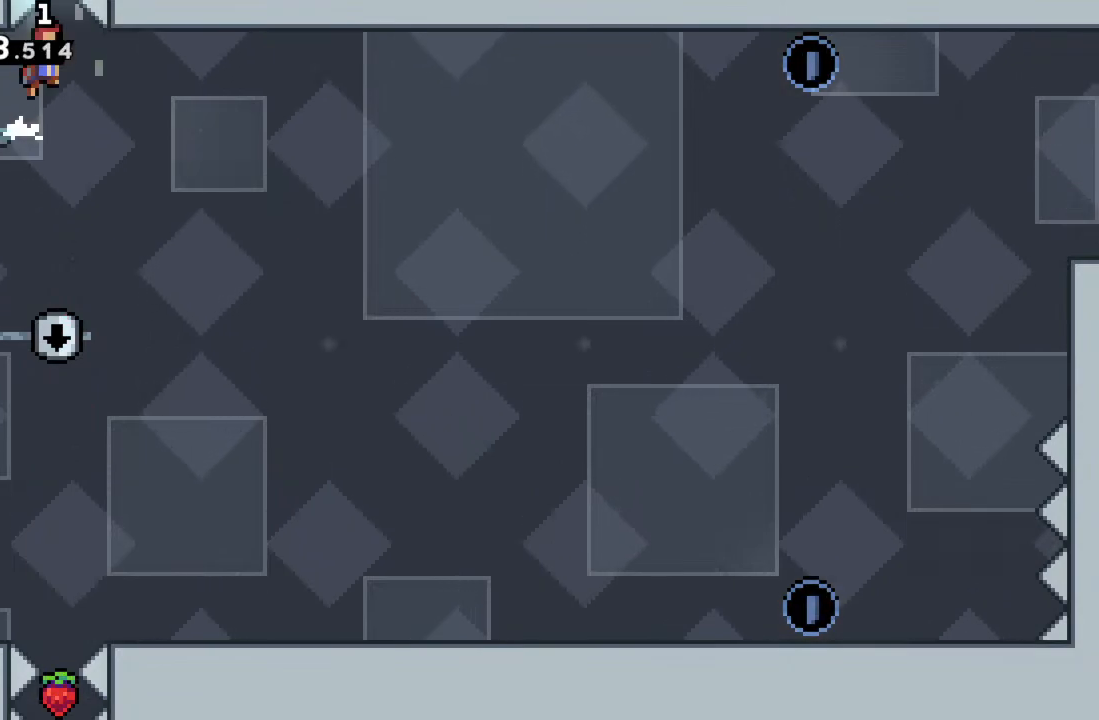
{"buttons": ["X"], "left_stick": "left", "events": [[67, "left_stick", "center"], [383, "left_stick", "left"], [483, "X", "down"]]}
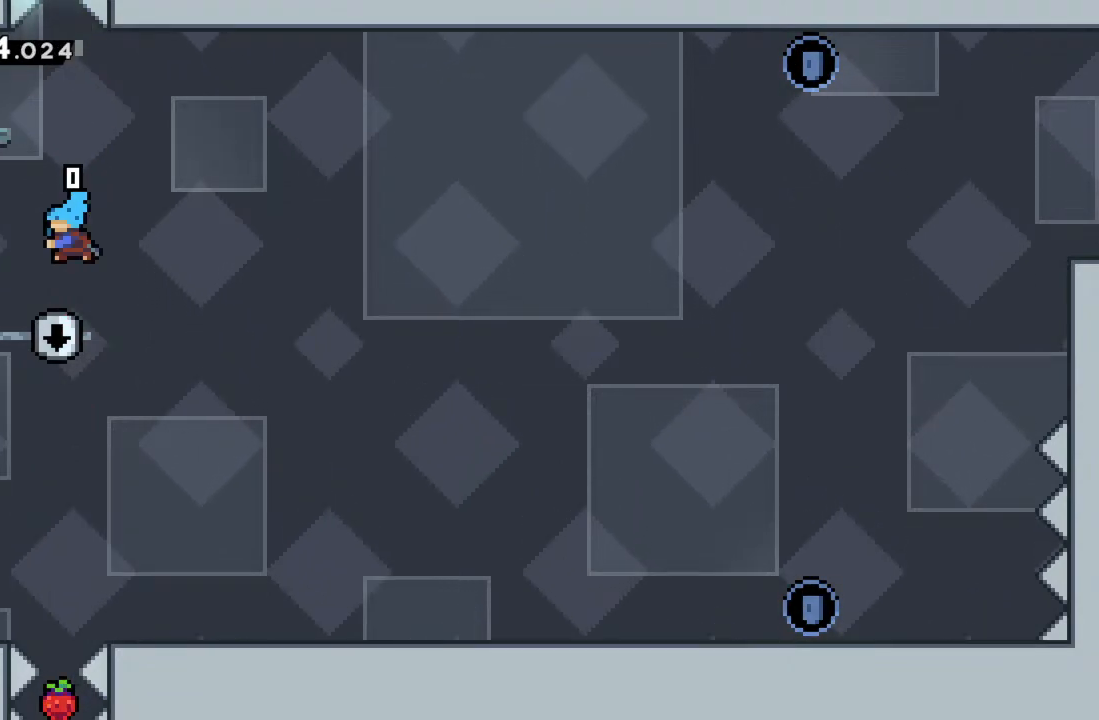
{"buttons": [], "left_stick": "left", "events": [[17, "left_stick", "up"], [217, "X", "up"], [283, "left_stick", "up-left"], [450, "left_stick", "left"]]}
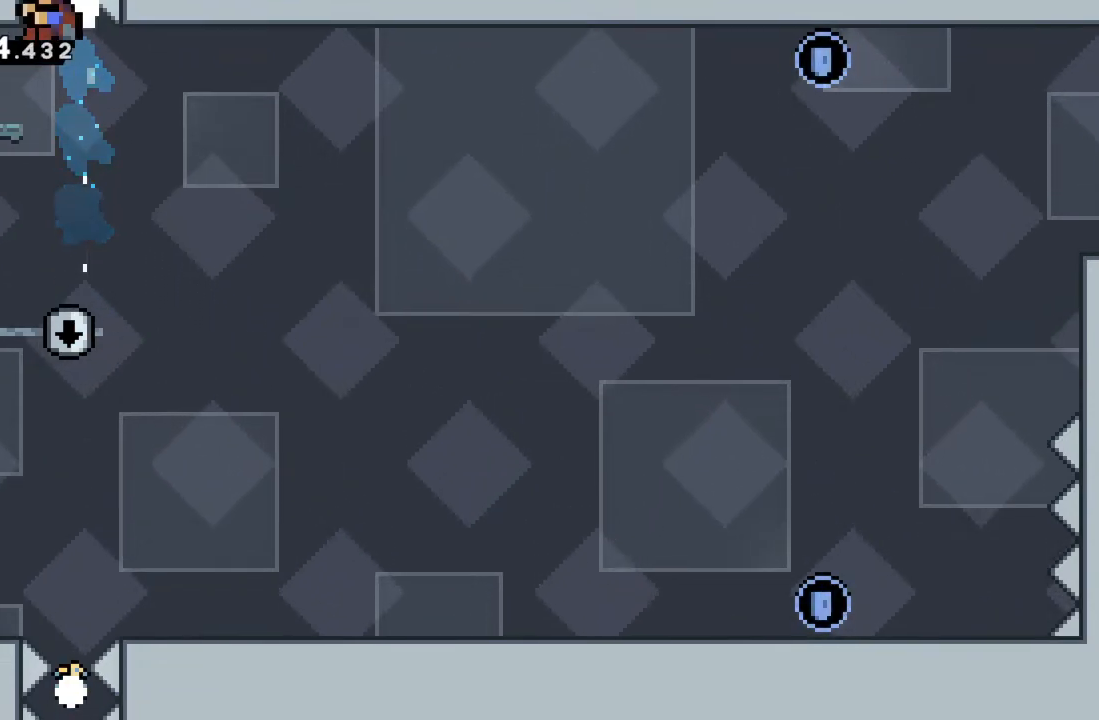
{"buttons": ["A"], "left_stick": "center", "events": [[183, "left_stick", "center"], [383, "A", "down"]]}
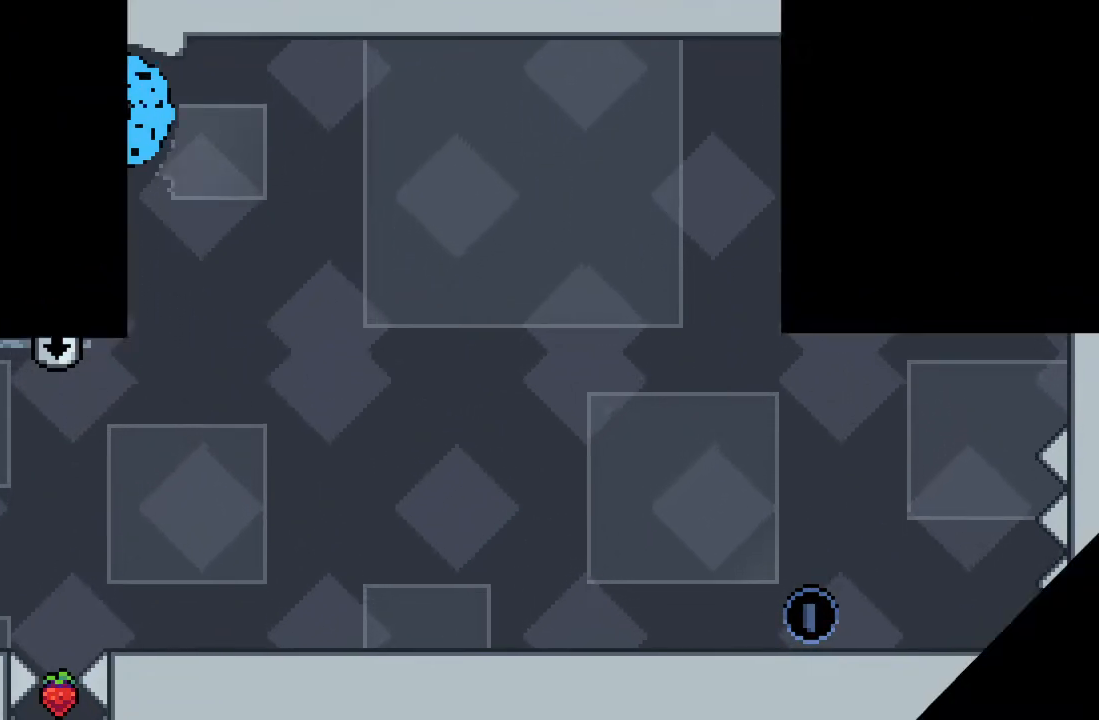
{"buttons": [], "left_stick": "center", "events": [[17, "A", "up"]]}
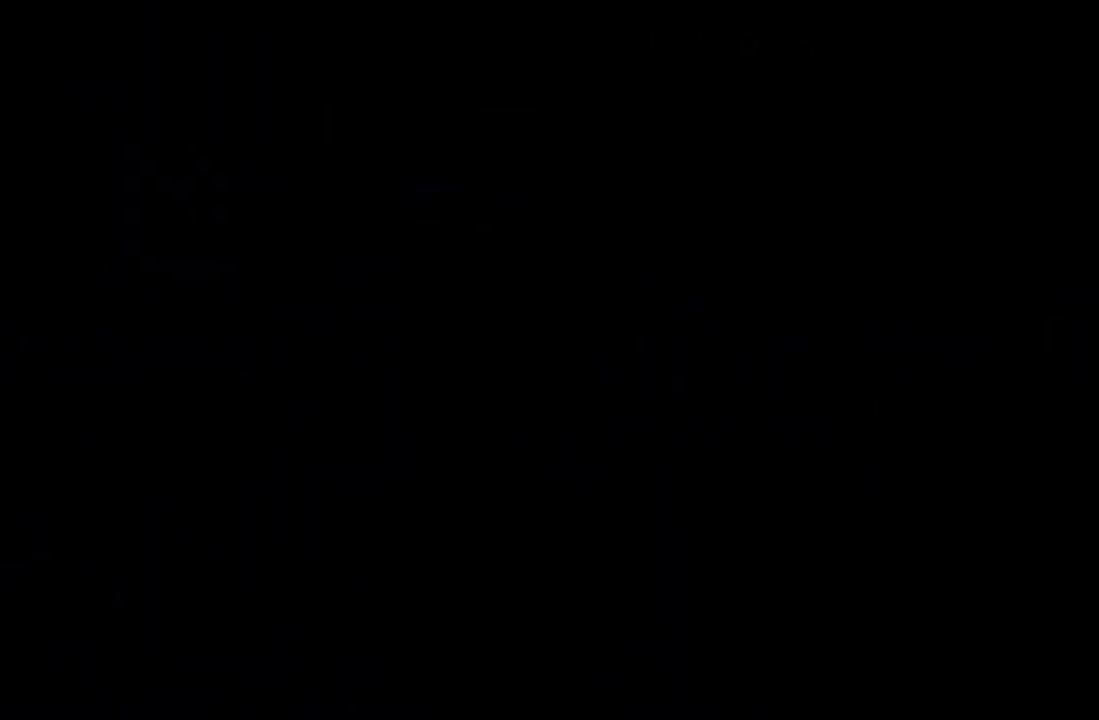
{"buttons": [], "left_stick": "center", "events": []}
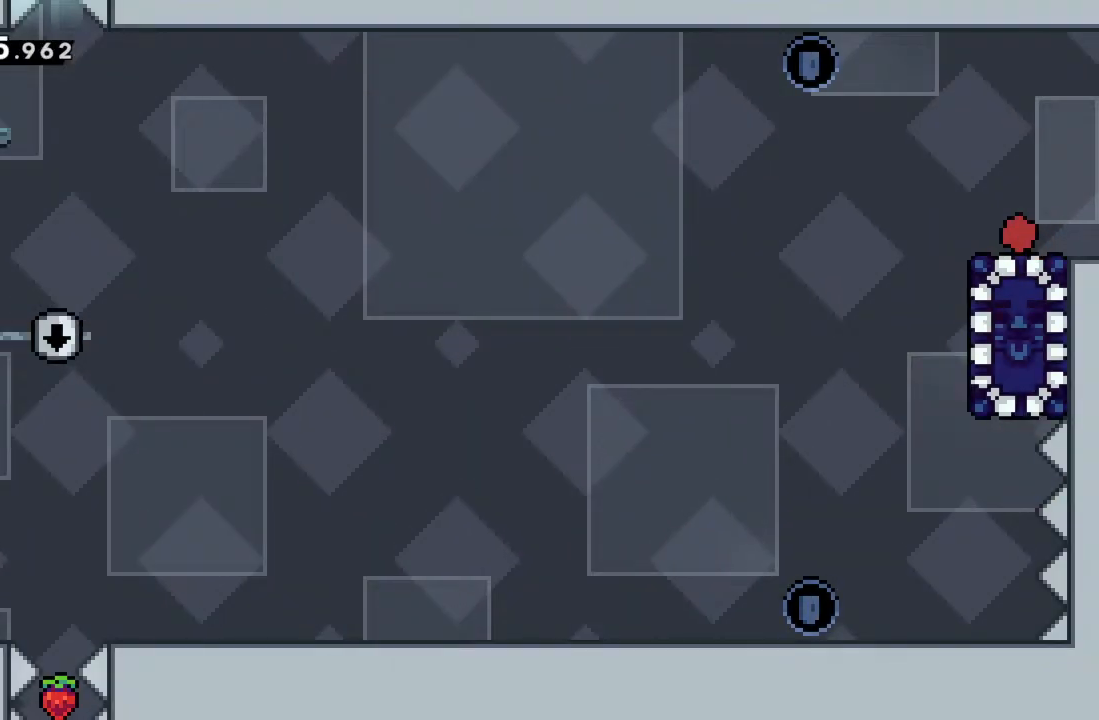
{"buttons": [], "left_stick": "center", "events": [[117, "left_stick", "left"], [183, "A", "down"], [283, "A", "up"], [433, "left_stick", "center"]]}
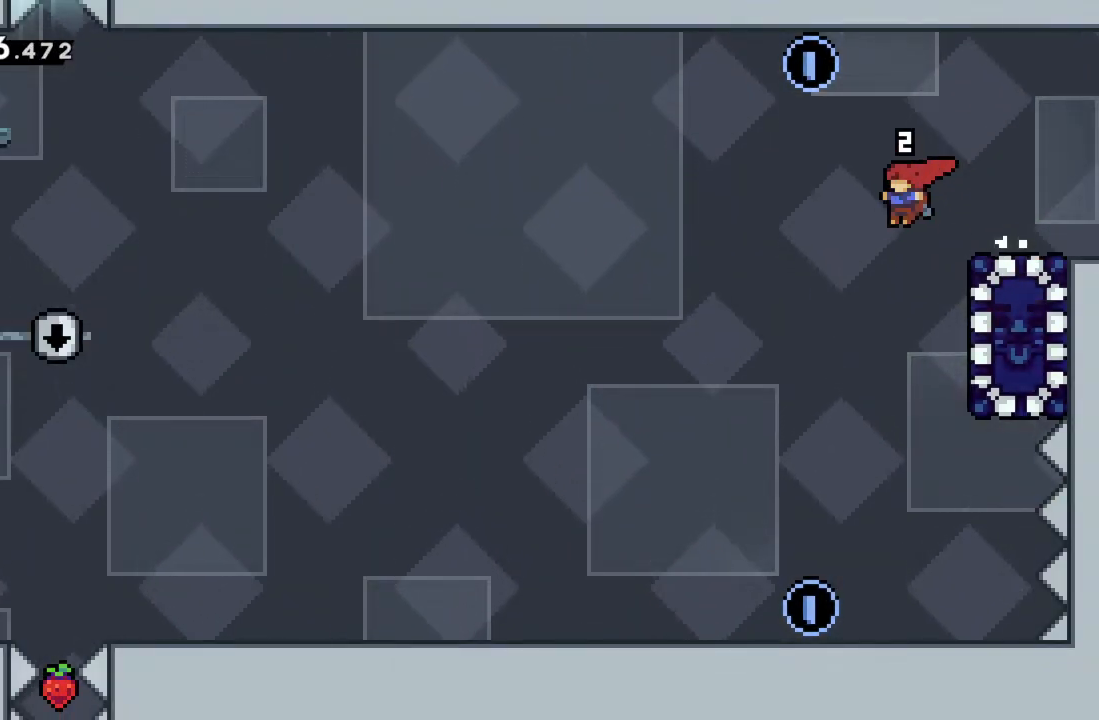
{"buttons": [], "left_stick": "right", "events": [[150, "X", "down"], [150, "left_stick", "right"], [233, "X", "up"]]}
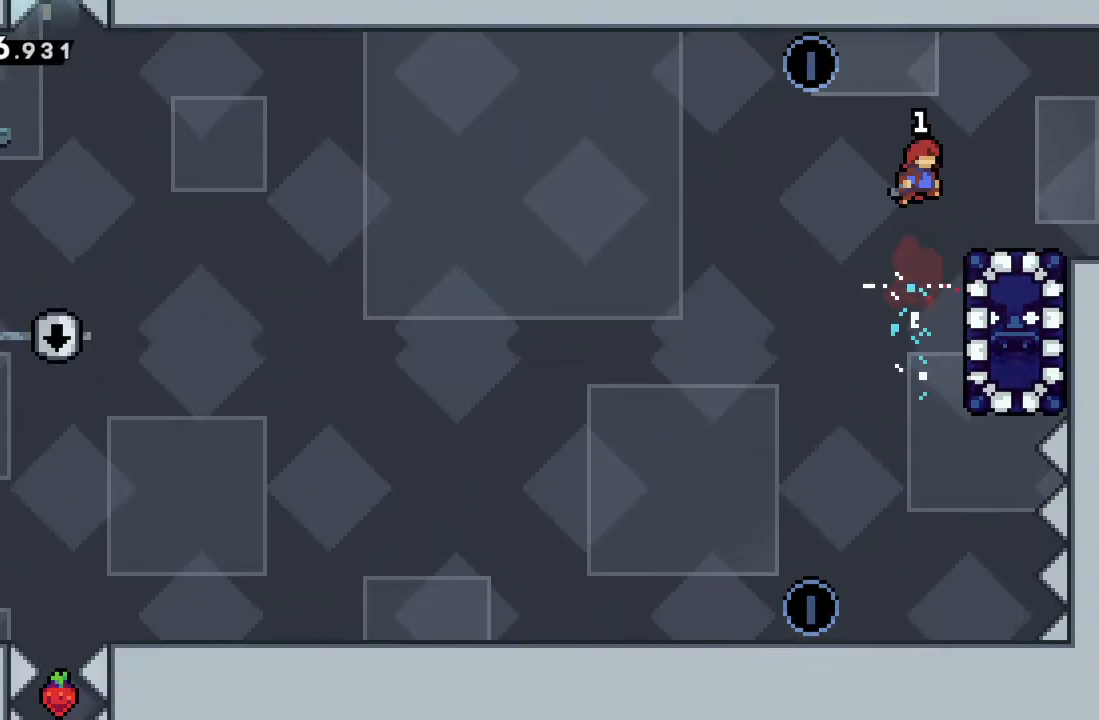
{"buttons": [], "left_stick": "center", "events": [[67, "left_stick", "center"], [250, "left_stick", "right"], [383, "left_stick", "center"]]}
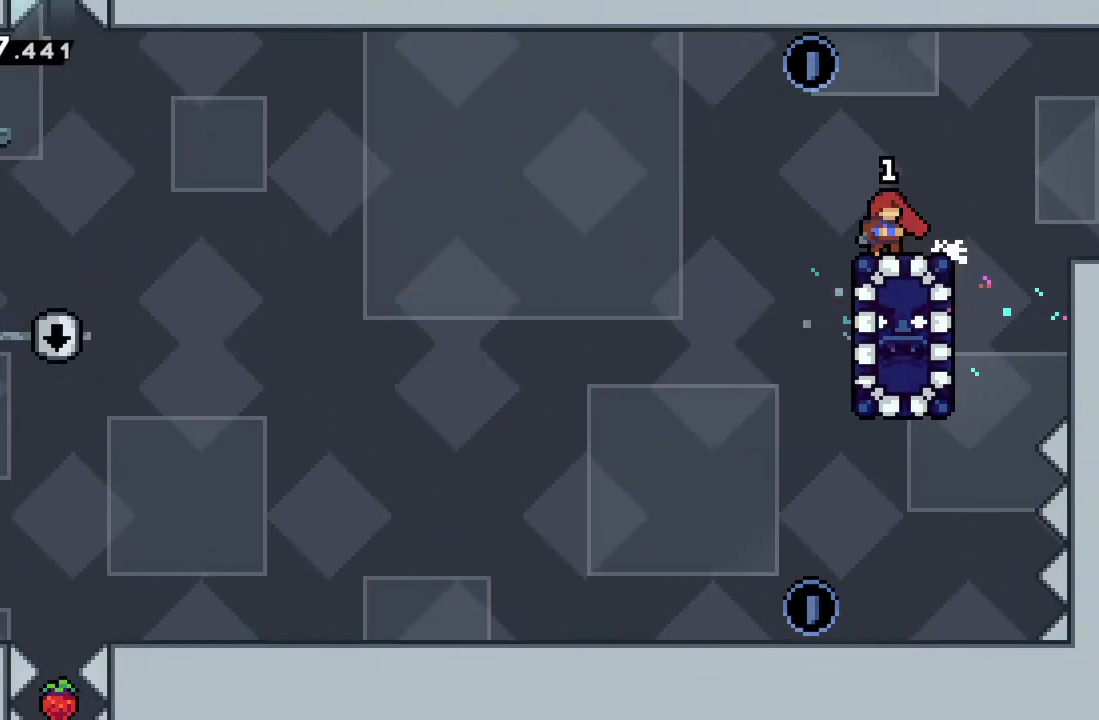
{"buttons": [], "left_stick": "center", "events": [[33, "left_stick", "down"], [167, "left_stick", "center"], [283, "left_stick", "down"], [500, "left_stick", "center"]]}
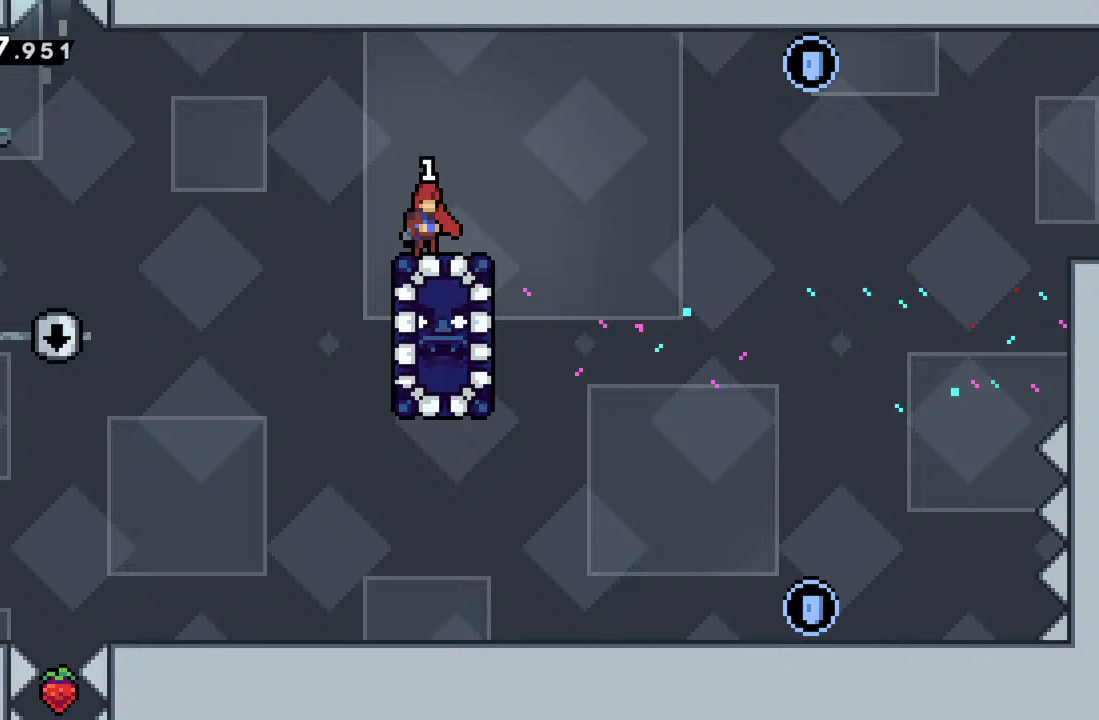
{"buttons": ["A"], "left_stick": "left", "events": [[167, "left_stick", "left"], [183, "A", "down"]]}
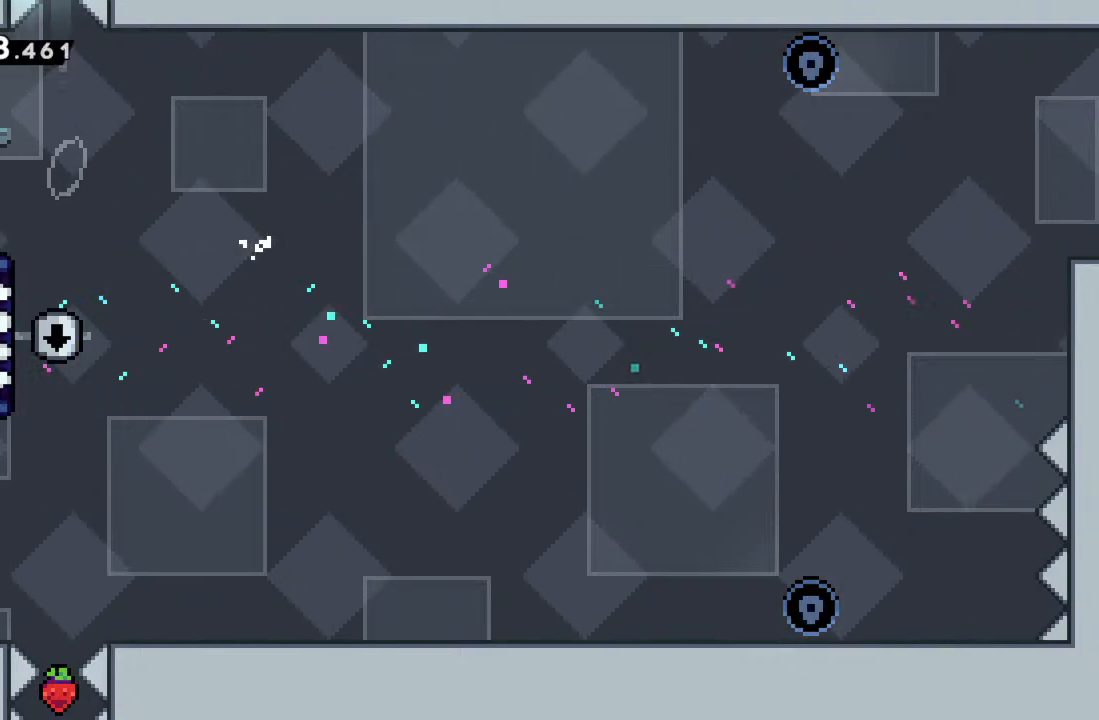
{"buttons": [], "left_stick": "right", "events": [[33, "left_stick", "center"], [67, "A", "up"], [483, "left_stick", "right"]]}
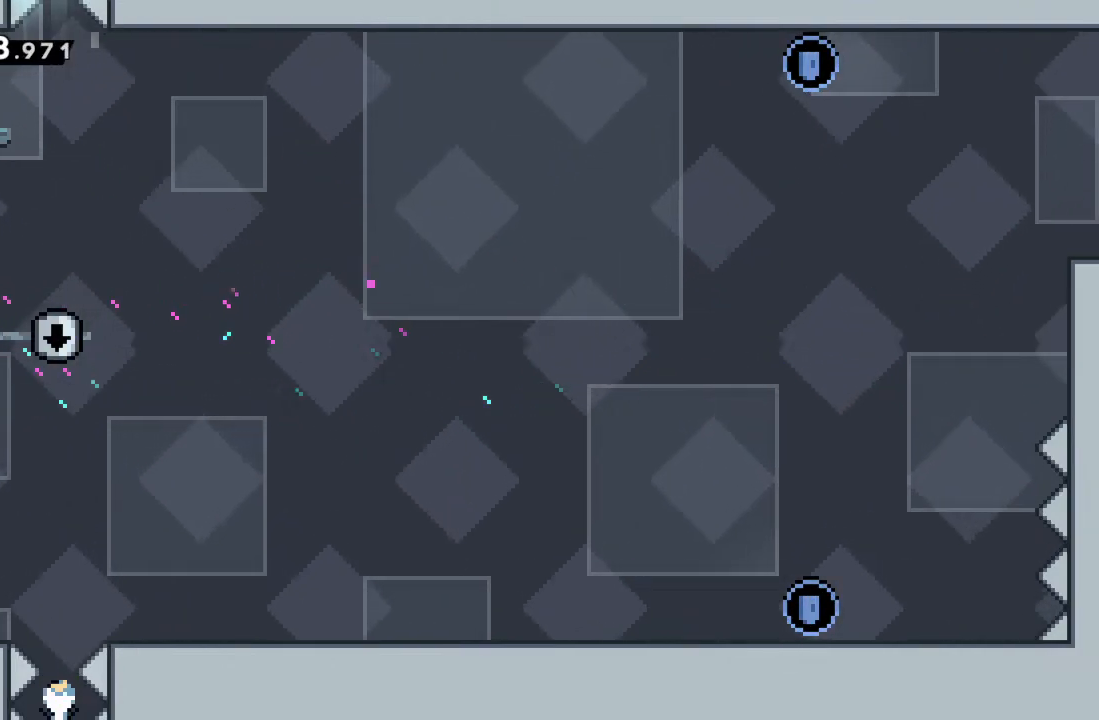
{"buttons": [], "left_stick": "center", "events": [[17, "left_stick", "center"], [317, "left_stick", "right"], [400, "A", "down"], [483, "A", "up"], [500, "left_stick", "center"]]}
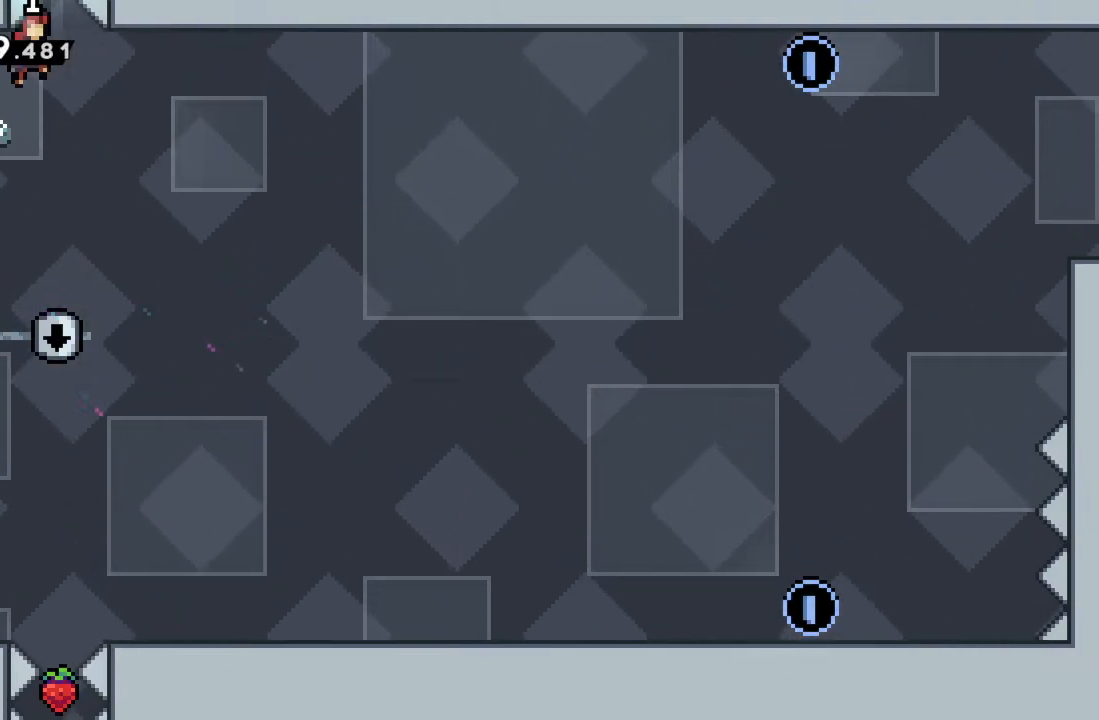
{"buttons": [], "left_stick": "up", "events": [[167, "left_stick", "right"], [267, "X", "down"], [283, "left_stick", "up"], [367, "X", "up"]]}
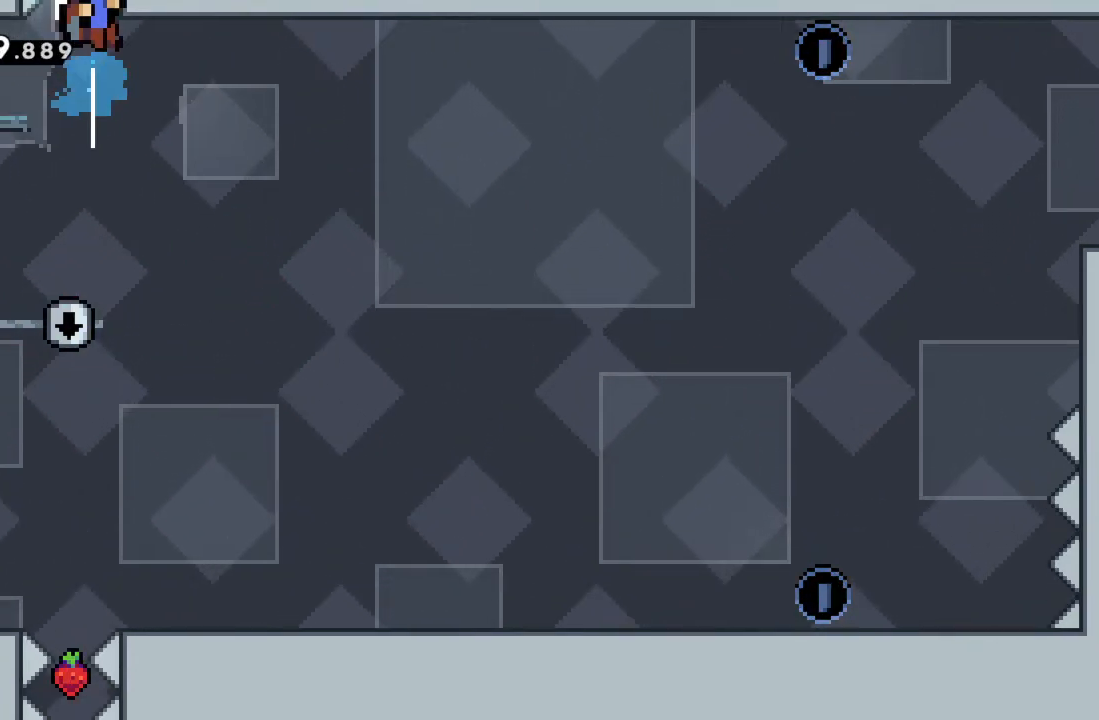
{"buttons": [], "left_stick": "center", "events": [[83, "left_stick", "up-left"], [200, "left_stick", "center"], [217, "A", "down"], [333, "A", "up"]]}
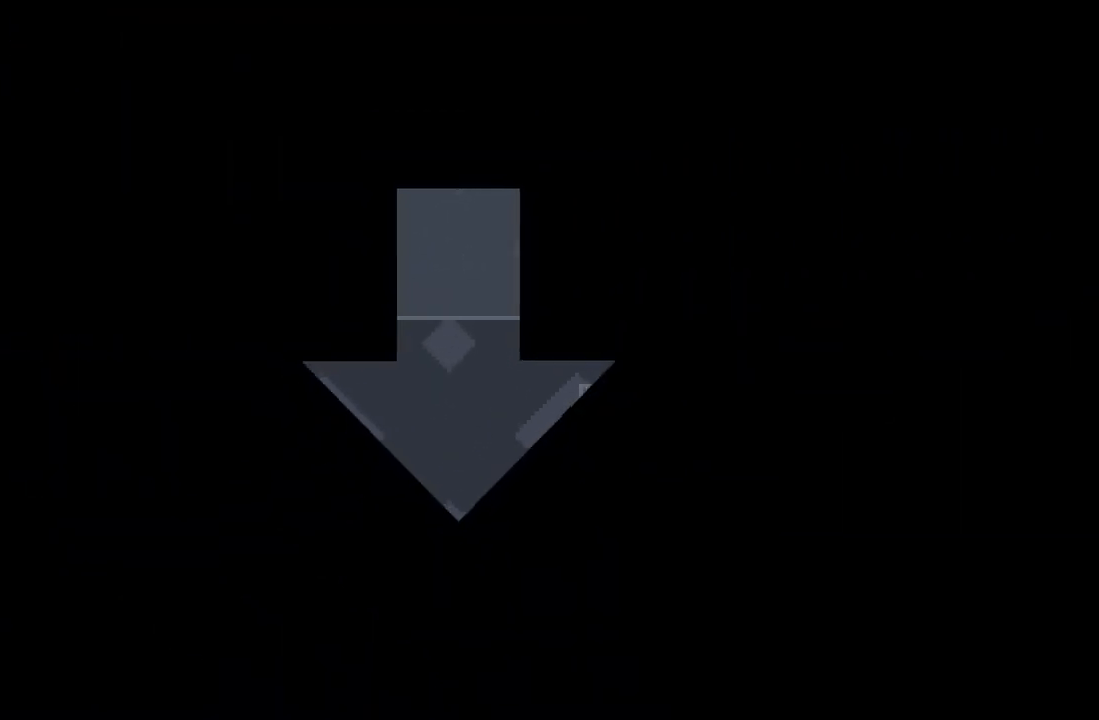
{"buttons": [], "left_stick": "center", "events": []}
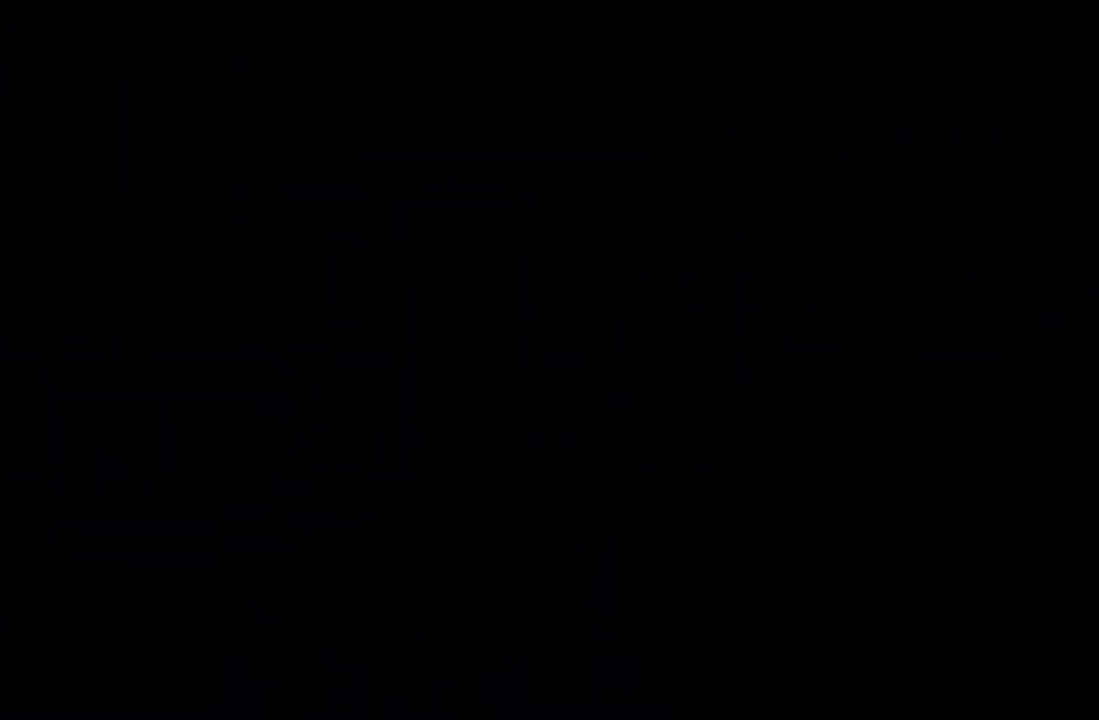
{"buttons": [], "left_stick": "center", "events": []}
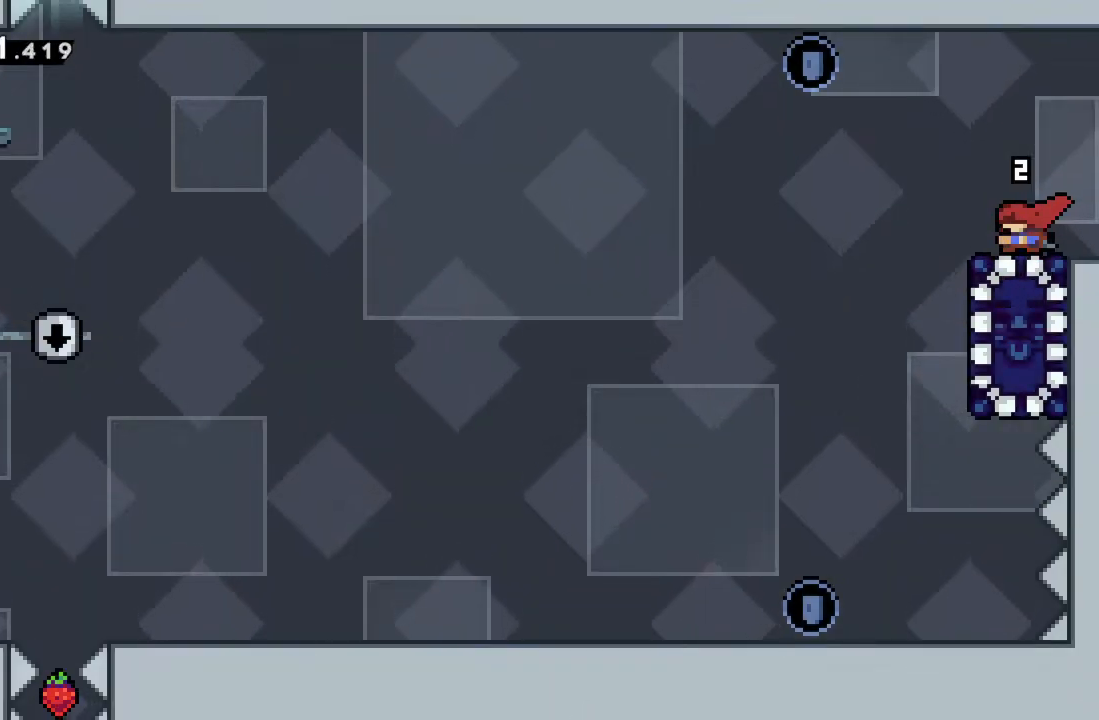
{"buttons": [], "left_stick": "right", "events": [[17, "left_stick", "left"], [67, "A", "down"], [150, "A", "up"], [333, "left_stick", "center"], [467, "left_stick", "right"]]}
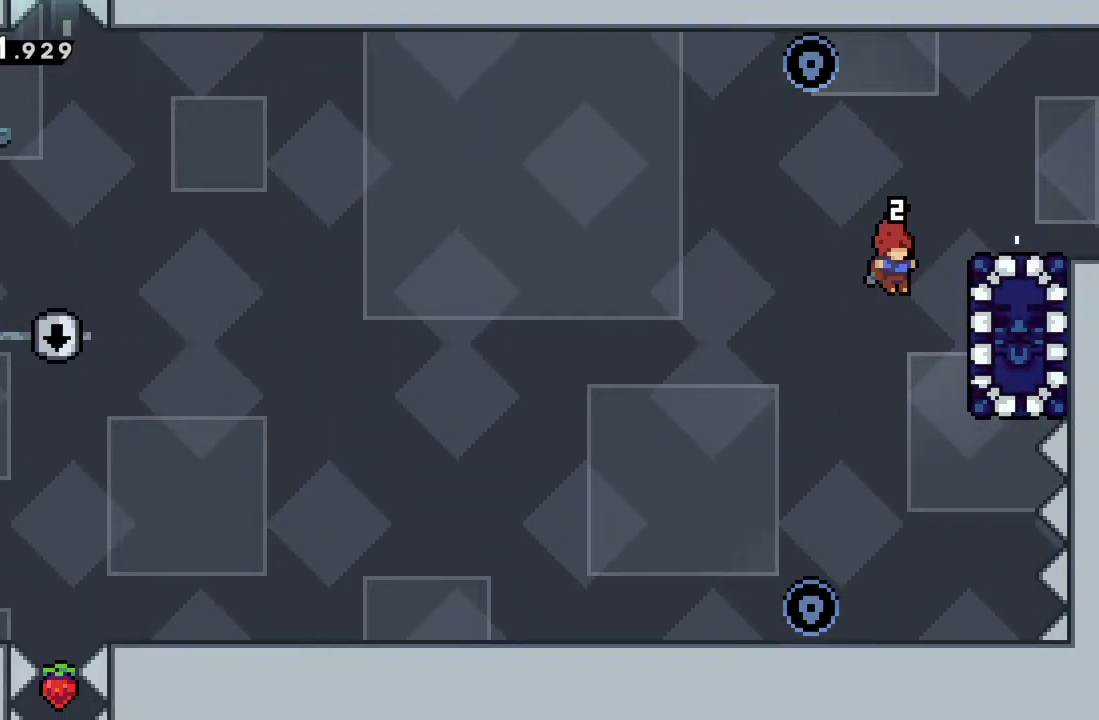
{"buttons": [], "left_stick": "right", "events": [[33, "X", "down"], [133, "X", "up"]]}
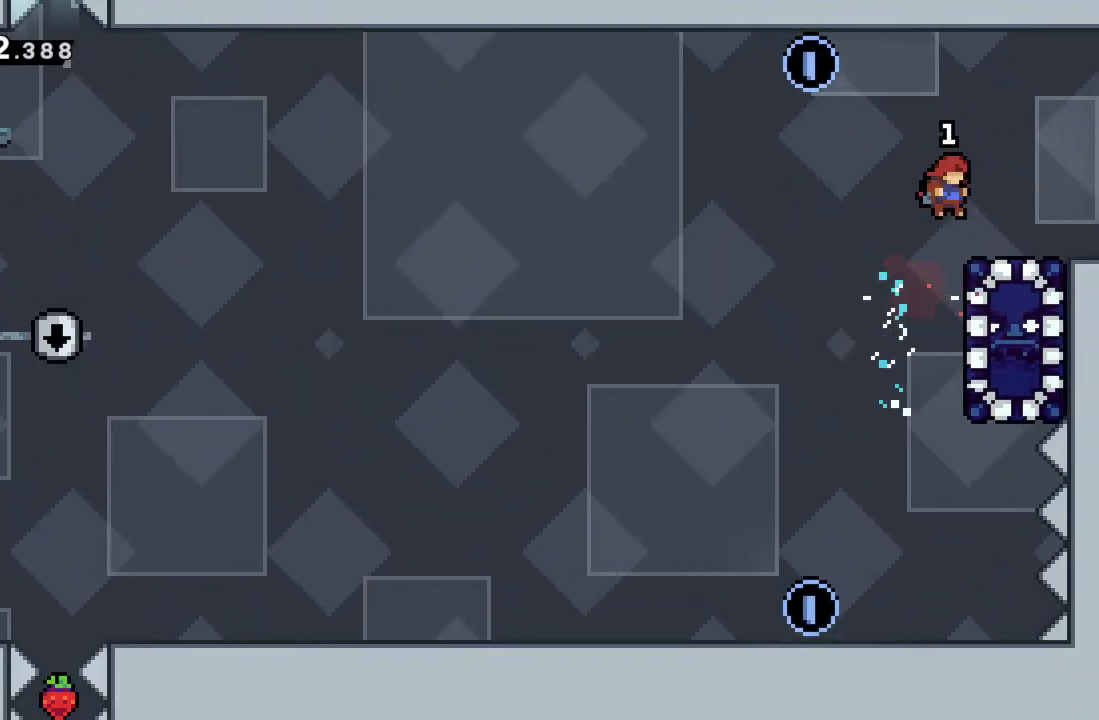
{"buttons": [], "left_stick": "center", "events": [[117, "left_stick", "center"], [350, "left_stick", "left"], [450, "left_stick", "center"]]}
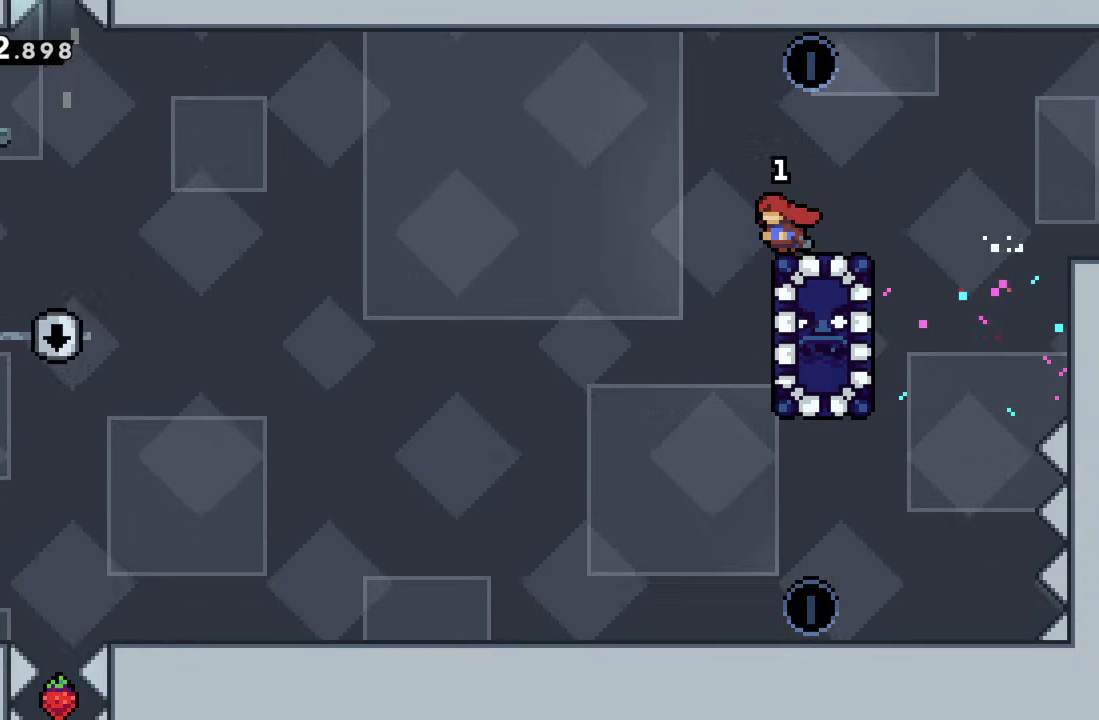
{"buttons": [], "left_stick": "center", "events": [[250, "left_stick", "right"], [333, "left_stick", "center"]]}
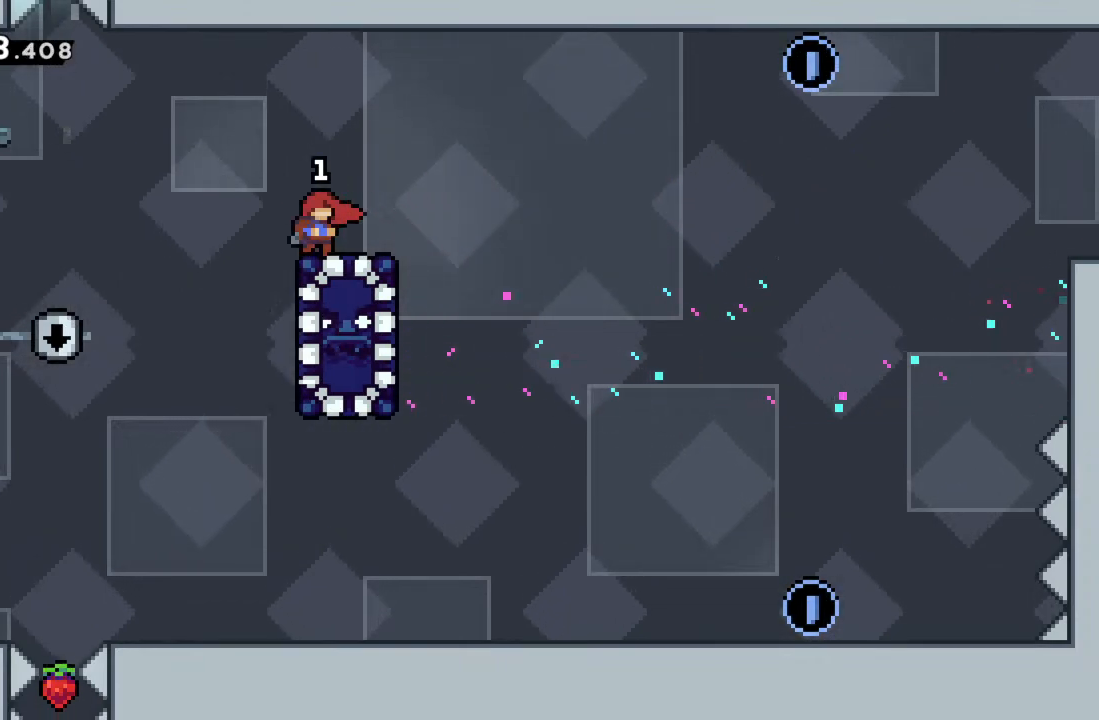
{"buttons": ["A"], "left_stick": "center", "events": [[200, "A", "down"]]}